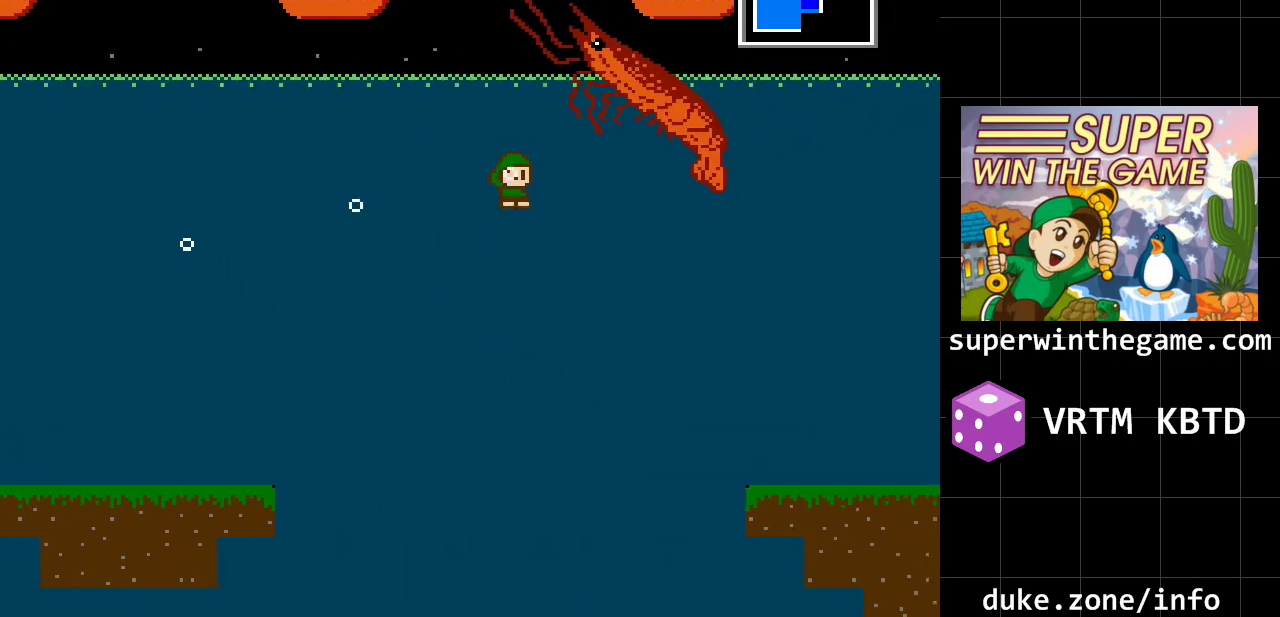
Gameplay with a controller (Xbox layout); each line is a JSON object with the inputs held at the frame after it. "events" lists button and stick changes between this image and that frame as [ms after this image, input, new state], when the widget could be followed in between. Not read: L1 L2 L3 R1 R2 R3.
{"buttons": ["DPAD_RIGHT"], "events": []}
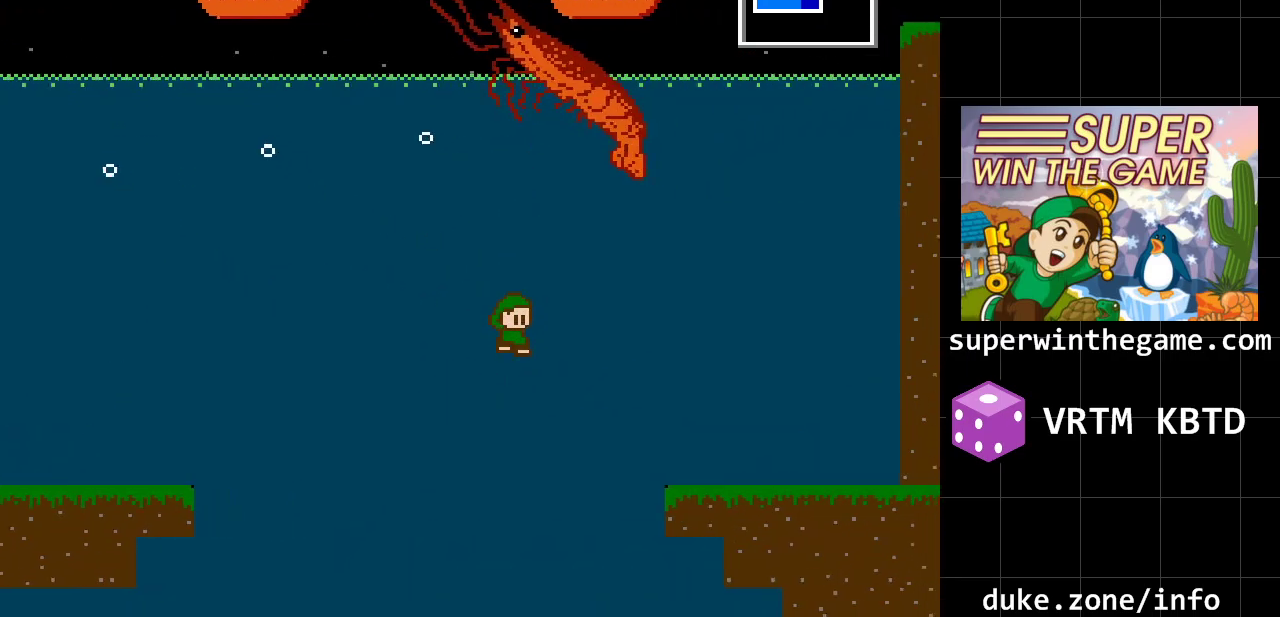
{"buttons": ["A", "DPAD_RIGHT"], "events": [[283, "A", "down"]]}
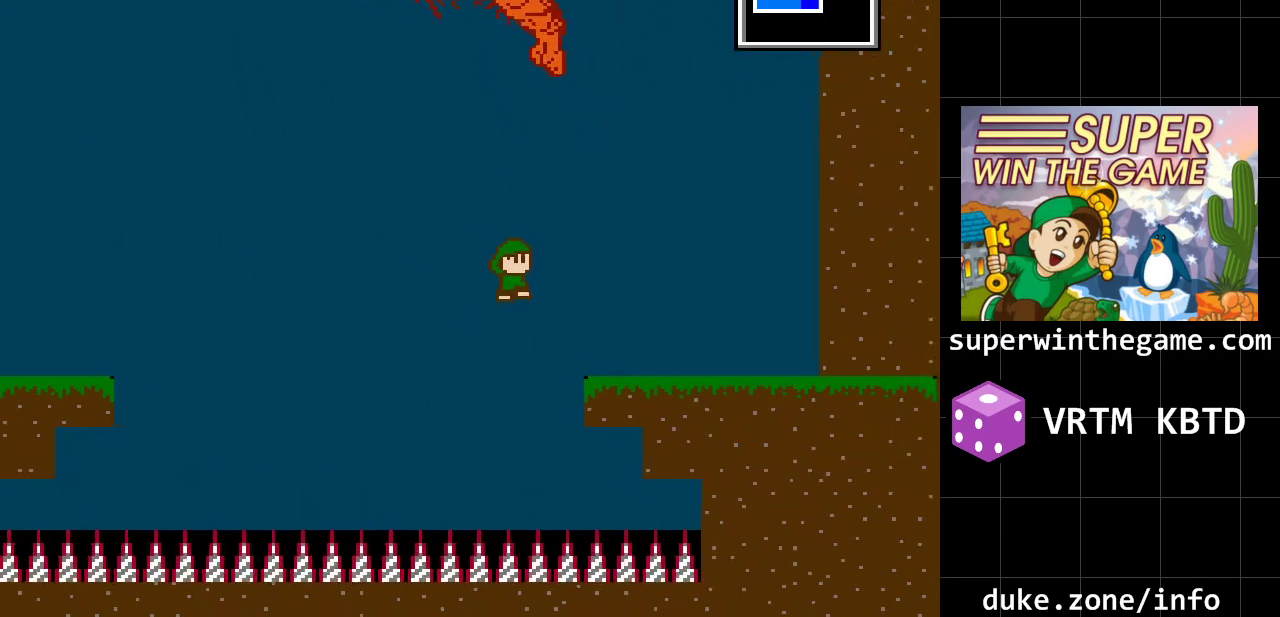
{"buttons": ["DPAD_RIGHT"], "events": [[83, "A", "up"]]}
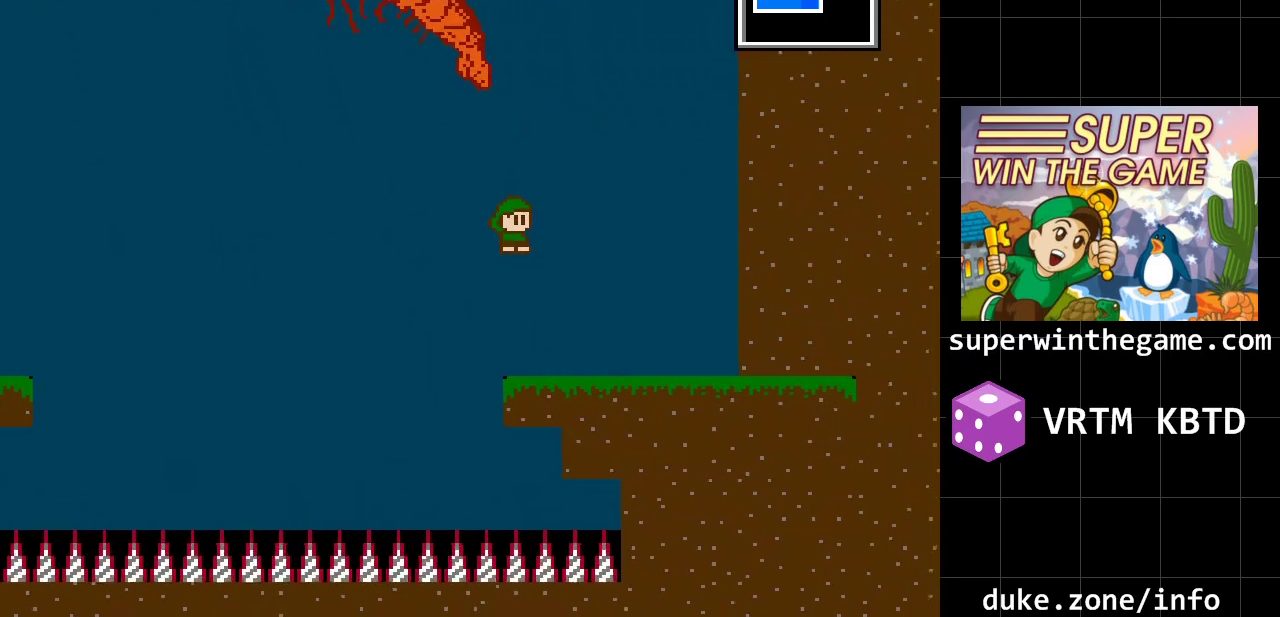
{"buttons": ["A", "DPAD_RIGHT"], "events": [[500, "A", "down"]]}
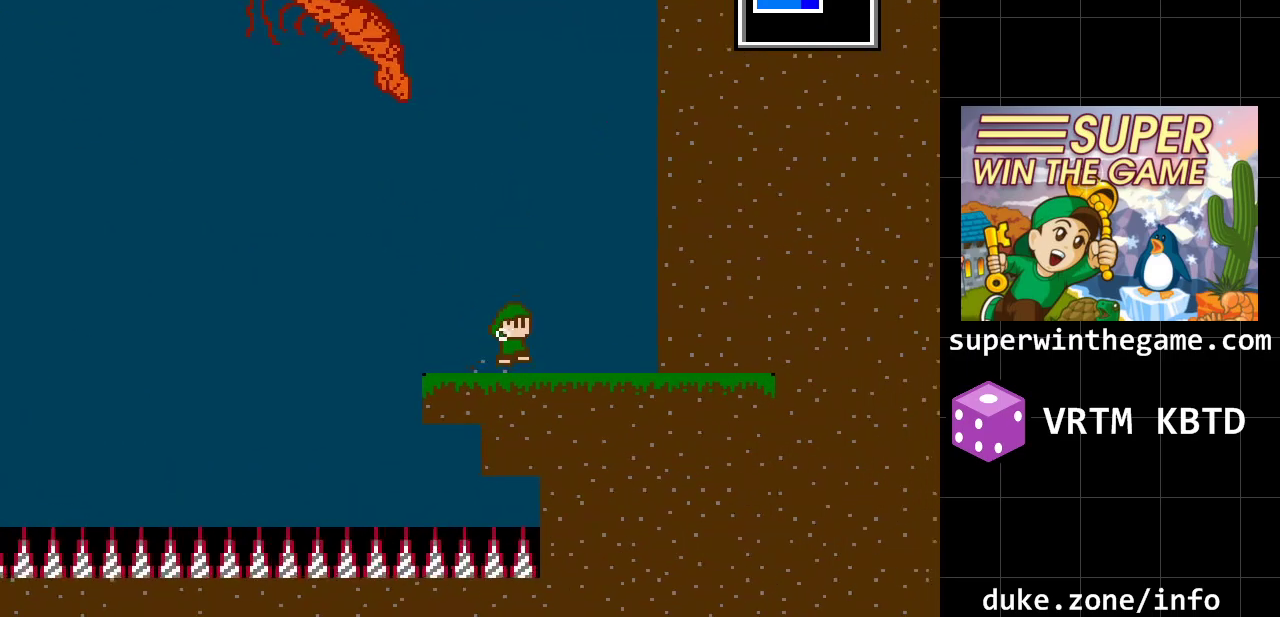
{"buttons": ["A"], "events": [[317, "DPAD_RIGHT", "up"]]}
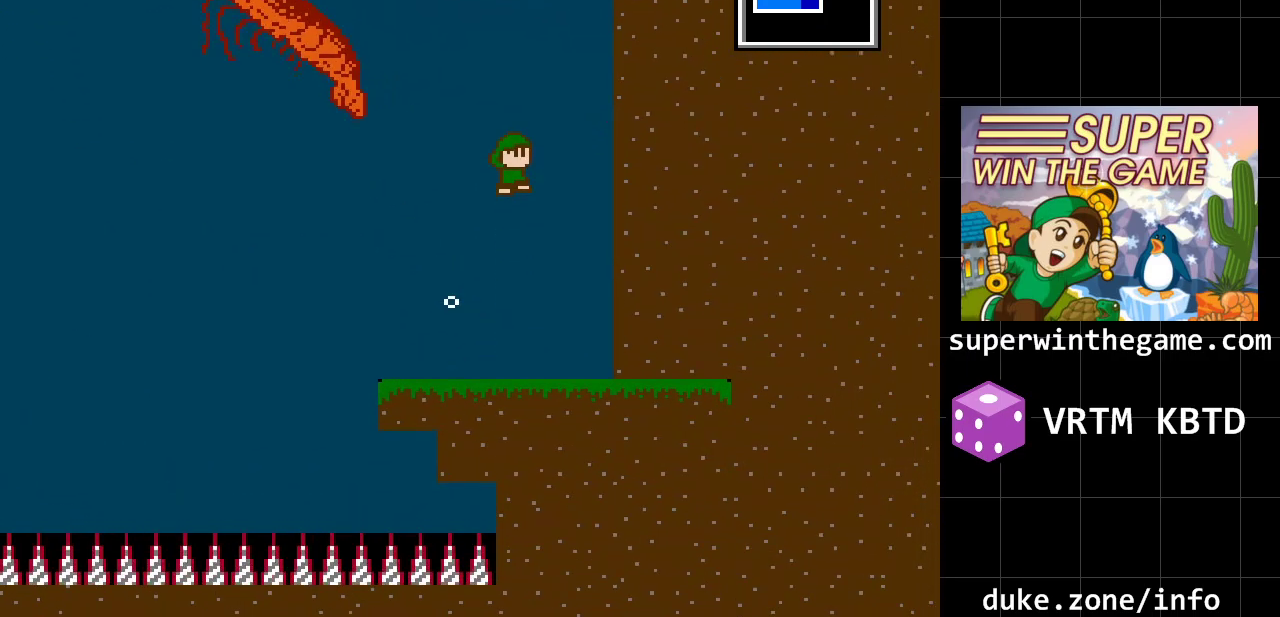
{"buttons": ["DPAD_RIGHT"], "events": [[333, "DPAD_RIGHT", "down"], [467, "A", "up"]]}
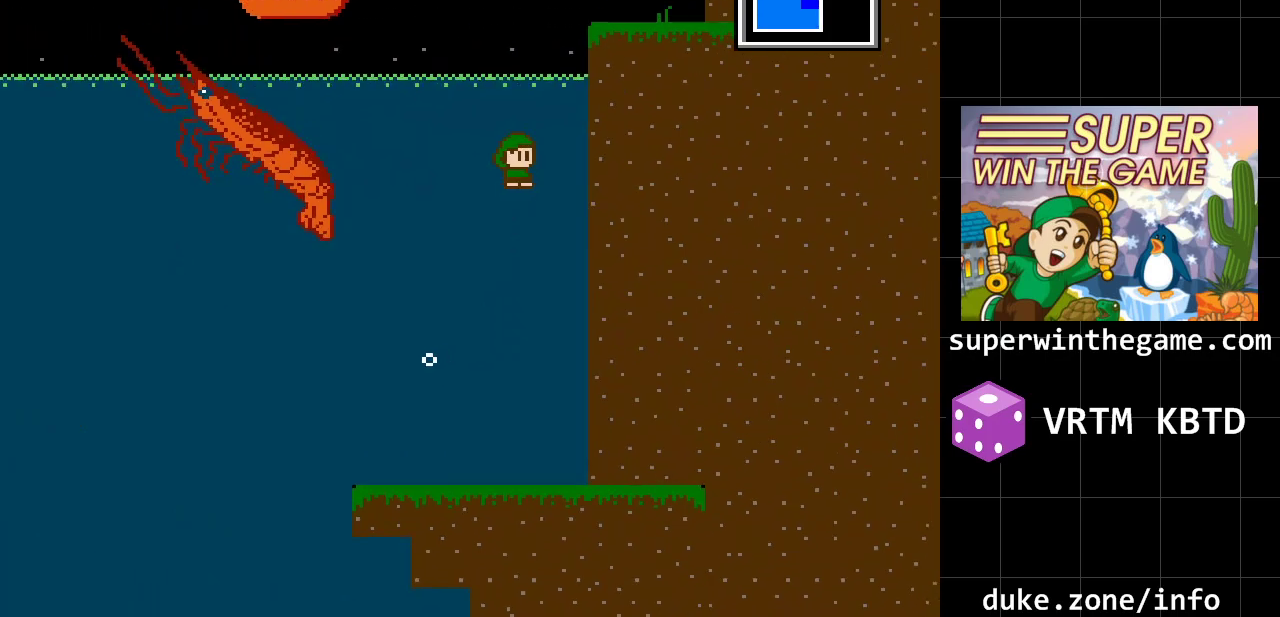
{"buttons": ["A", "DPAD_RIGHT"], "events": [[67, "A", "down"], [283, "A", "up"], [417, "A", "down"]]}
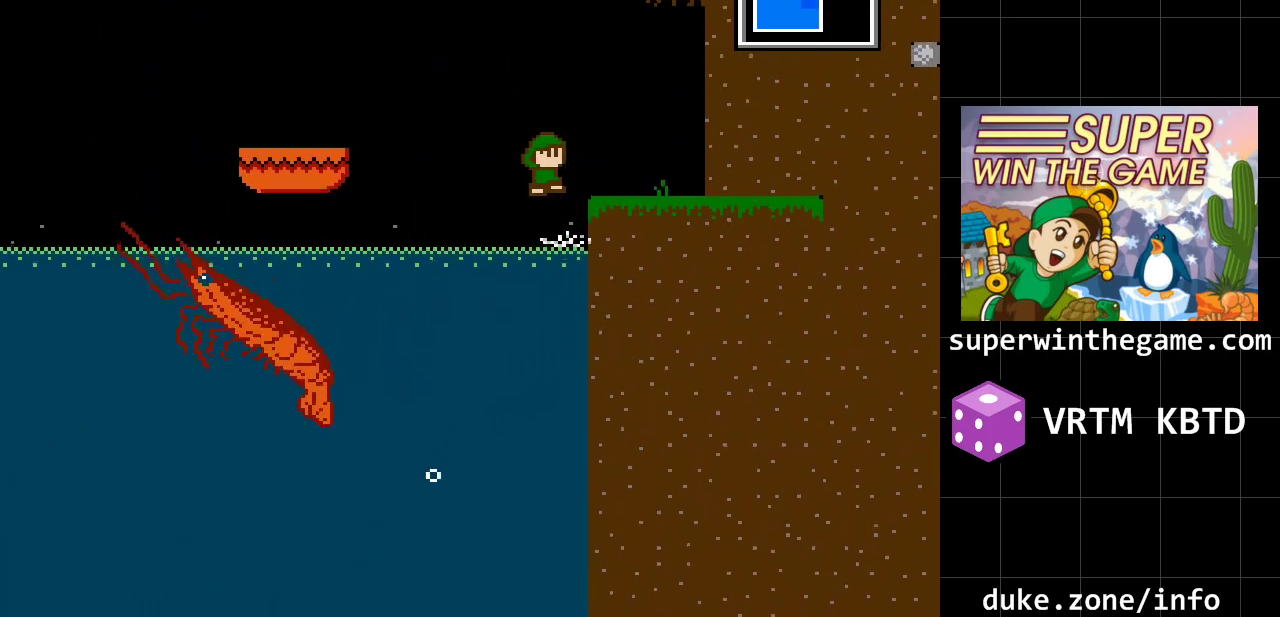
{"buttons": ["DPAD_RIGHT"], "events": [[233, "A", "up"]]}
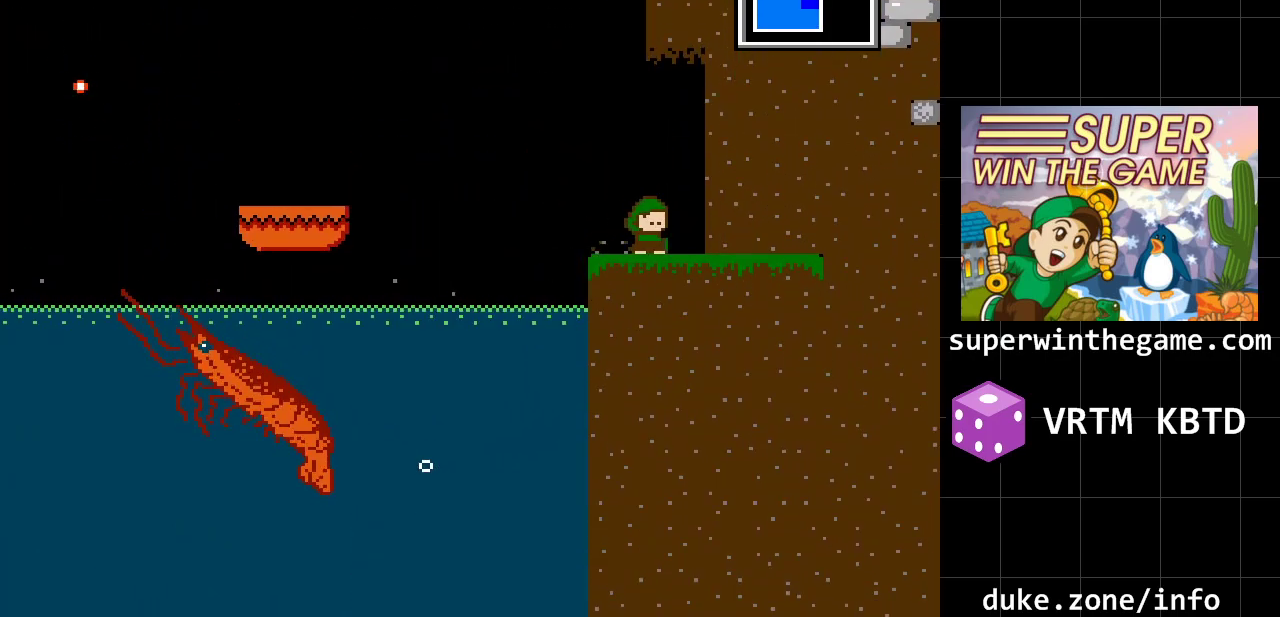
{"buttons": ["A", "DPAD_RIGHT"], "events": [[250, "A", "down"]]}
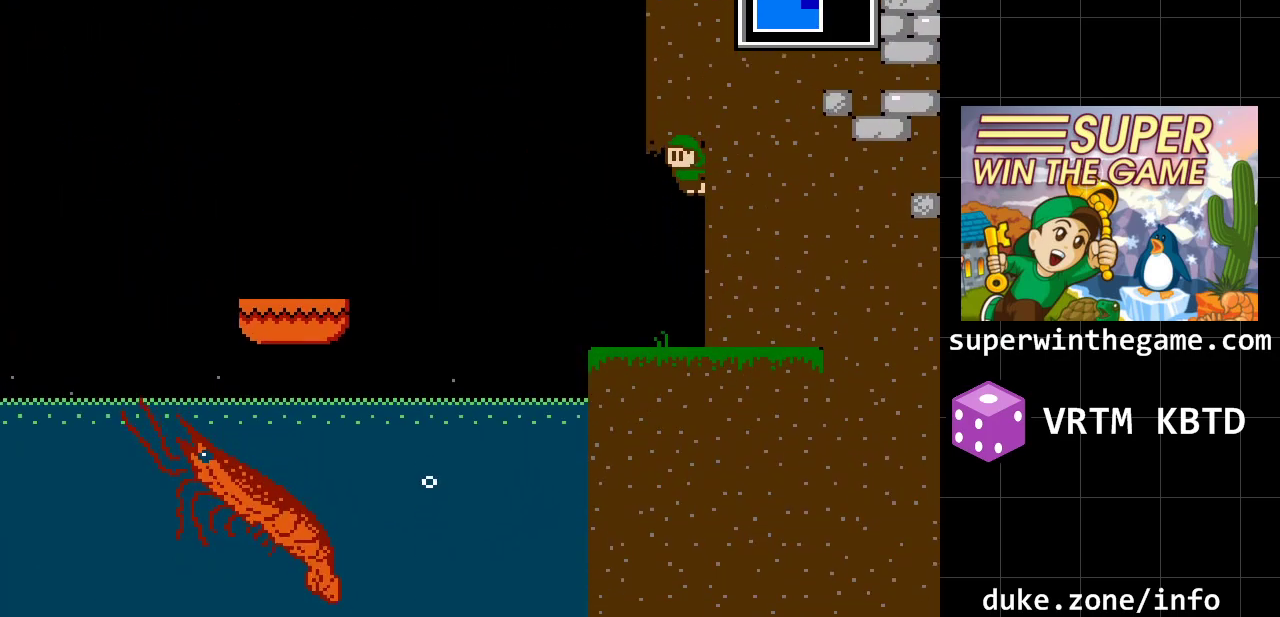
{"buttons": ["DPAD_LEFT"], "events": [[250, "A", "up"], [383, "DPAD_RIGHT", "up"], [450, "DPAD_LEFT", "down"]]}
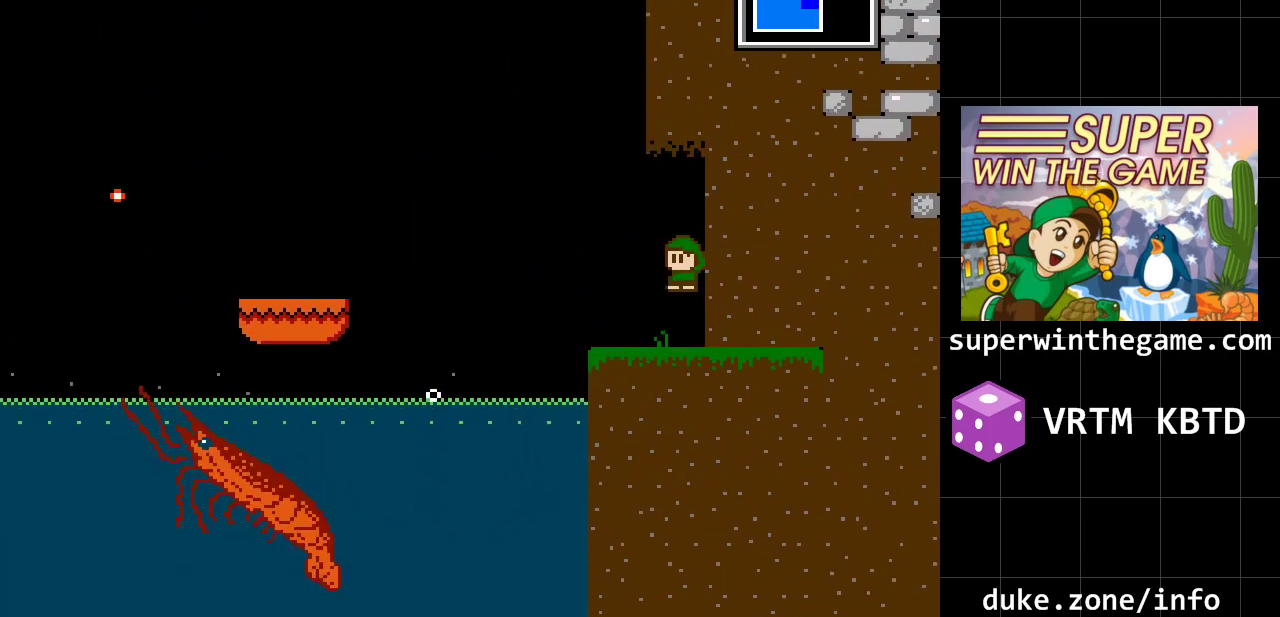
{"buttons": ["A", "DPAD_LEFT"], "events": [[333, "A", "down"]]}
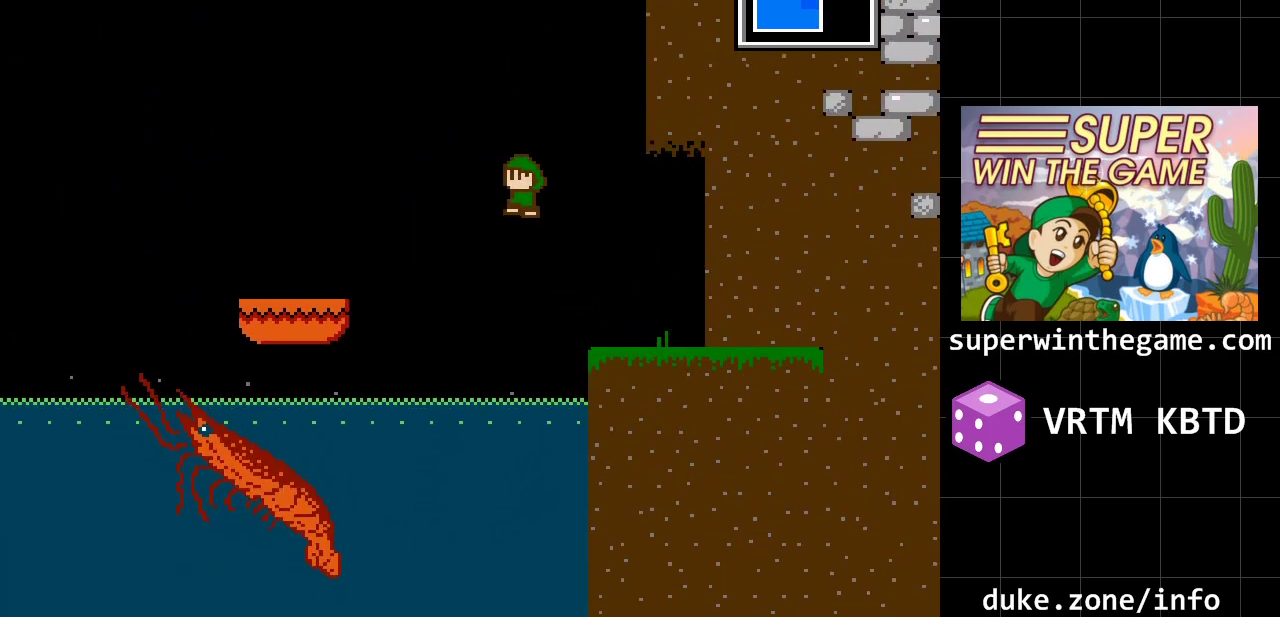
{"buttons": ["DPAD_RIGHT"], "events": [[17, "A", "up"], [17, "DPAD_LEFT", "up"], [83, "A", "down"], [83, "DPAD_RIGHT", "down"], [400, "A", "up"]]}
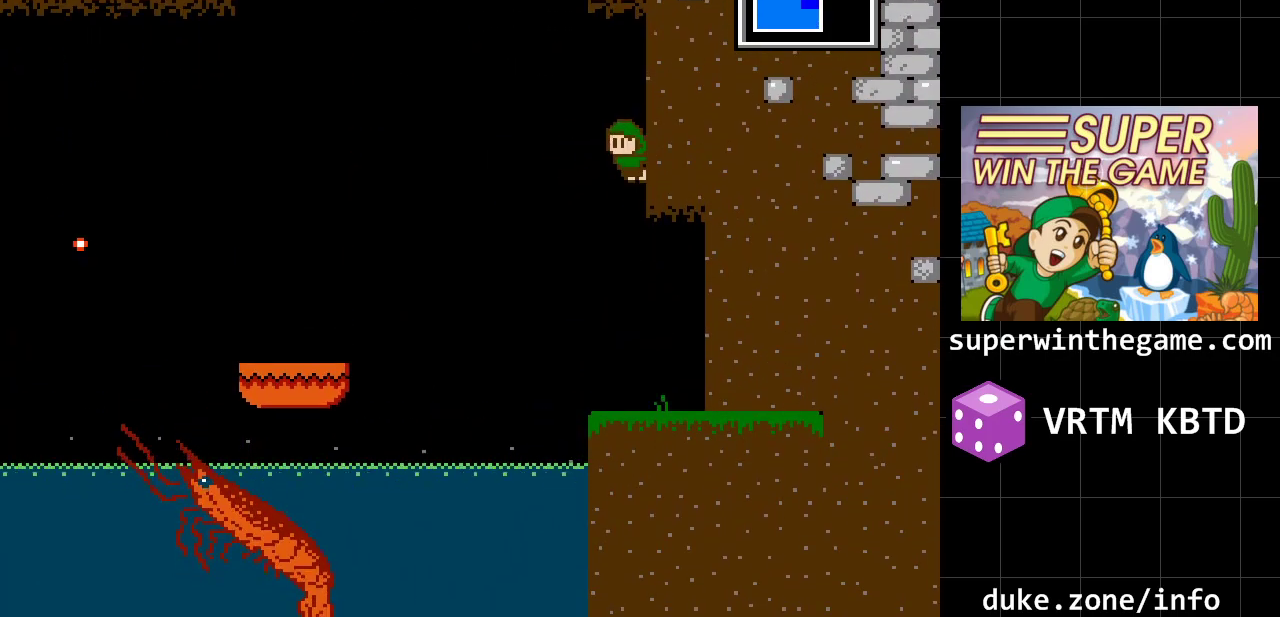
{"buttons": ["DPAD_LEFT"], "events": [[167, "DPAD_RIGHT", "up"], [200, "A", "down"], [200, "DPAD_LEFT", "down"], [483, "A", "up"]]}
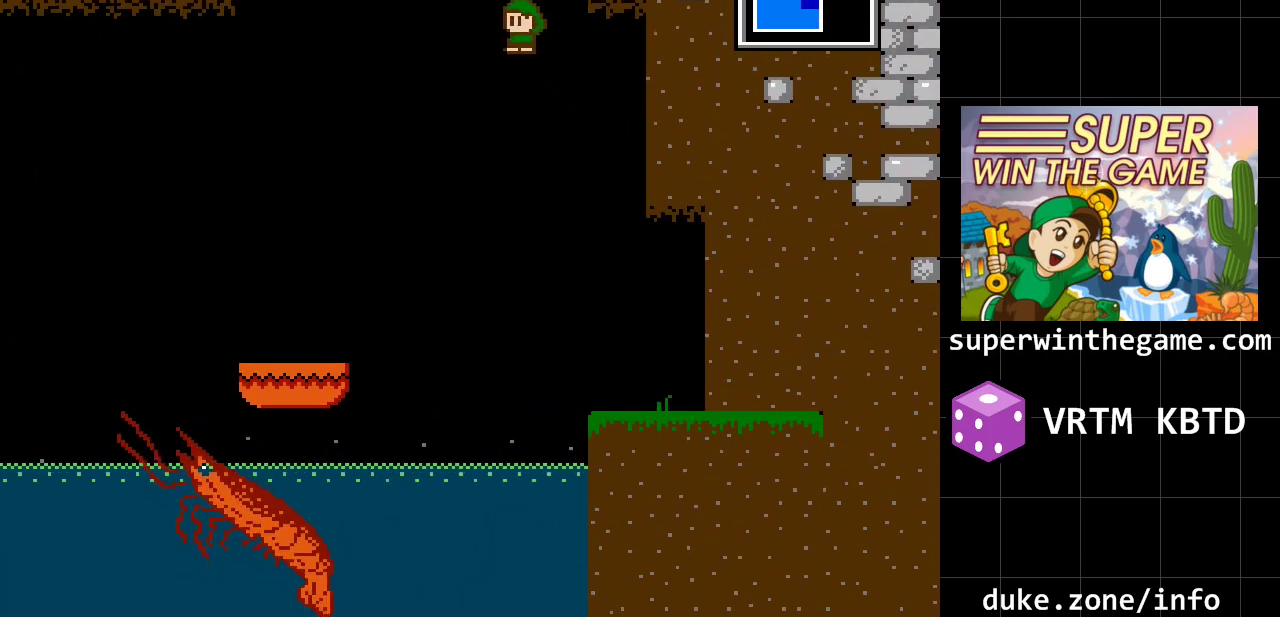
{"buttons": ["A", "DPAD_RIGHT"], "events": [[50, "A", "down"], [83, "DPAD_LEFT", "up"], [150, "DPAD_RIGHT", "down"], [333, "A", "up"], [467, "A", "down"]]}
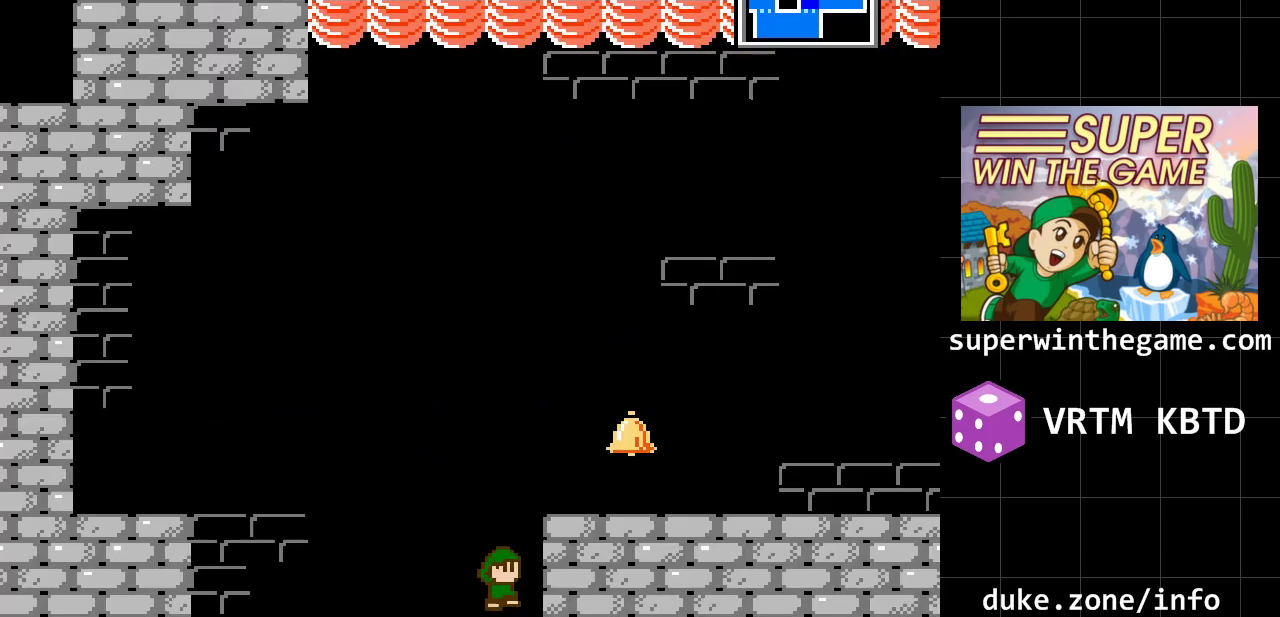
{"buttons": ["DPAD_RIGHT"], "events": [[500, "A", "up"]]}
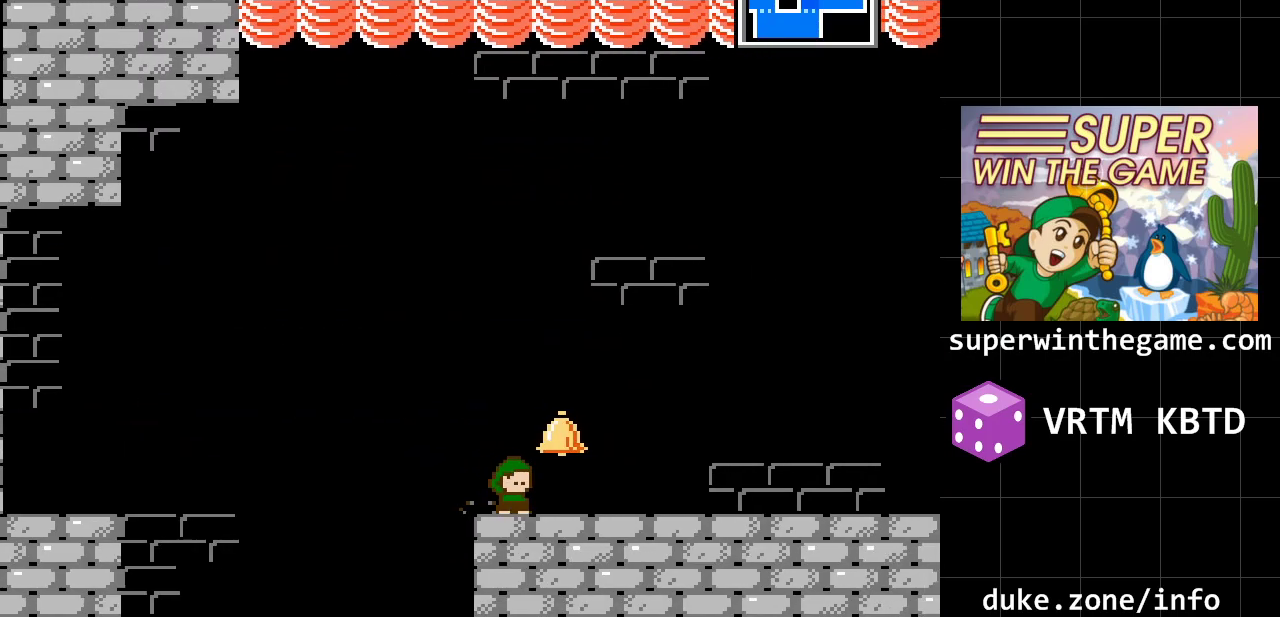
{"buttons": ["DPAD_RIGHT"], "events": [[100, "A", "down"], [367, "A", "up"]]}
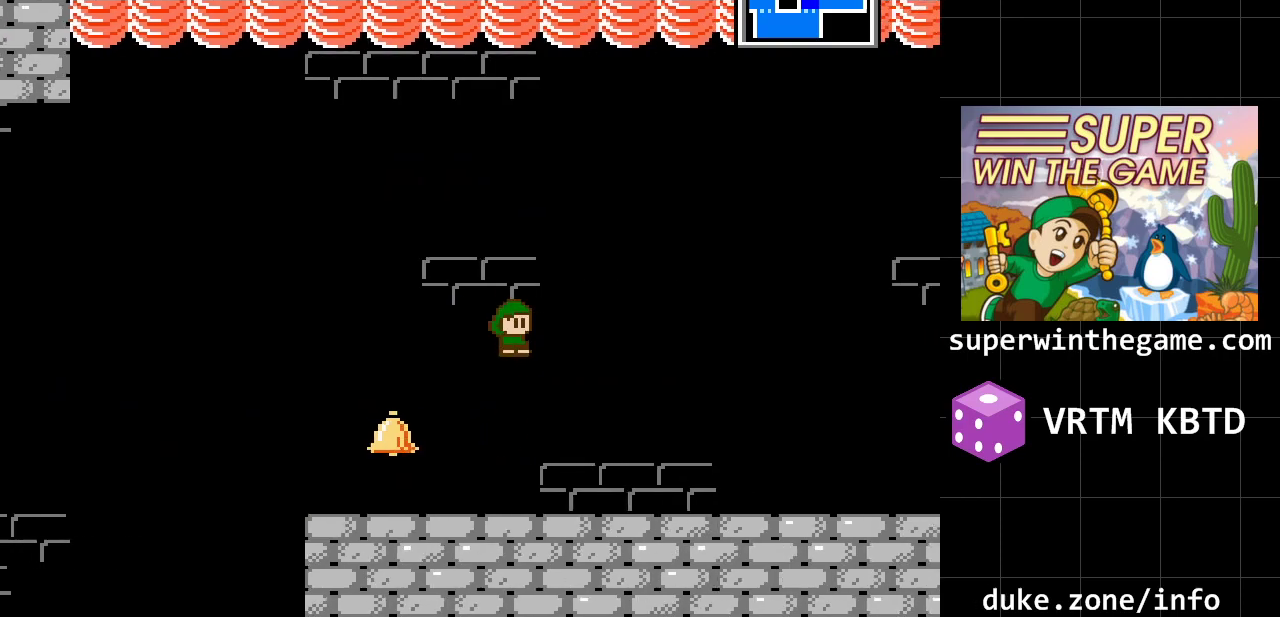
{"buttons": ["DPAD_RIGHT"], "events": []}
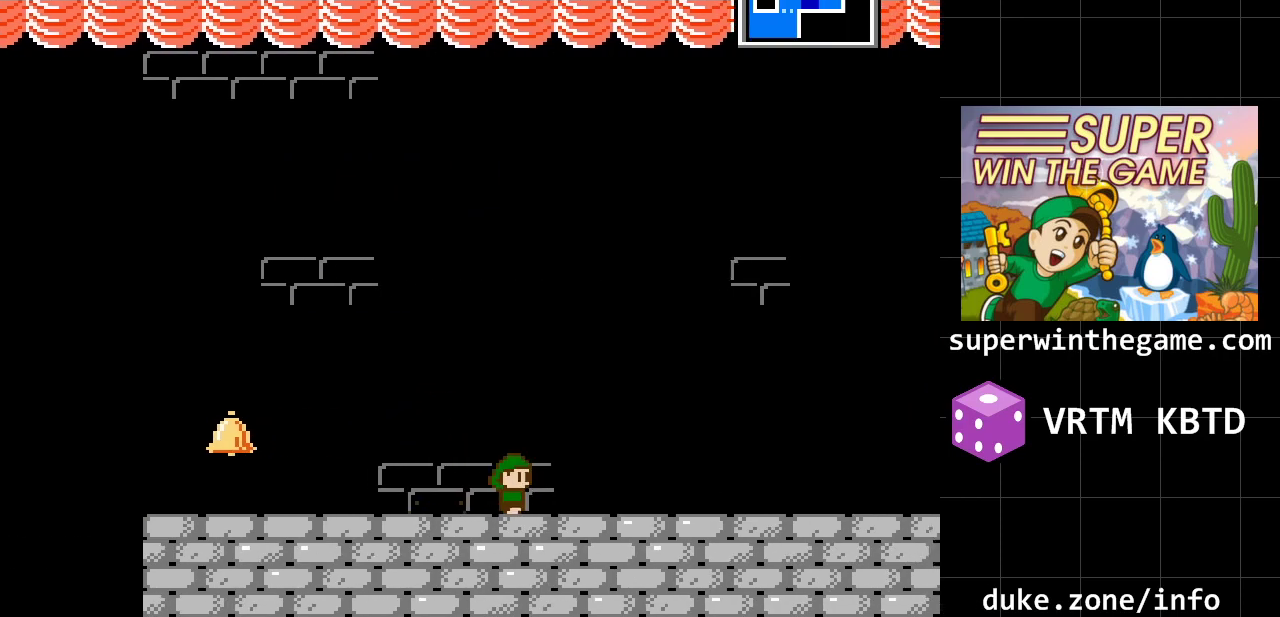
{"buttons": ["DPAD_RIGHT"], "events": []}
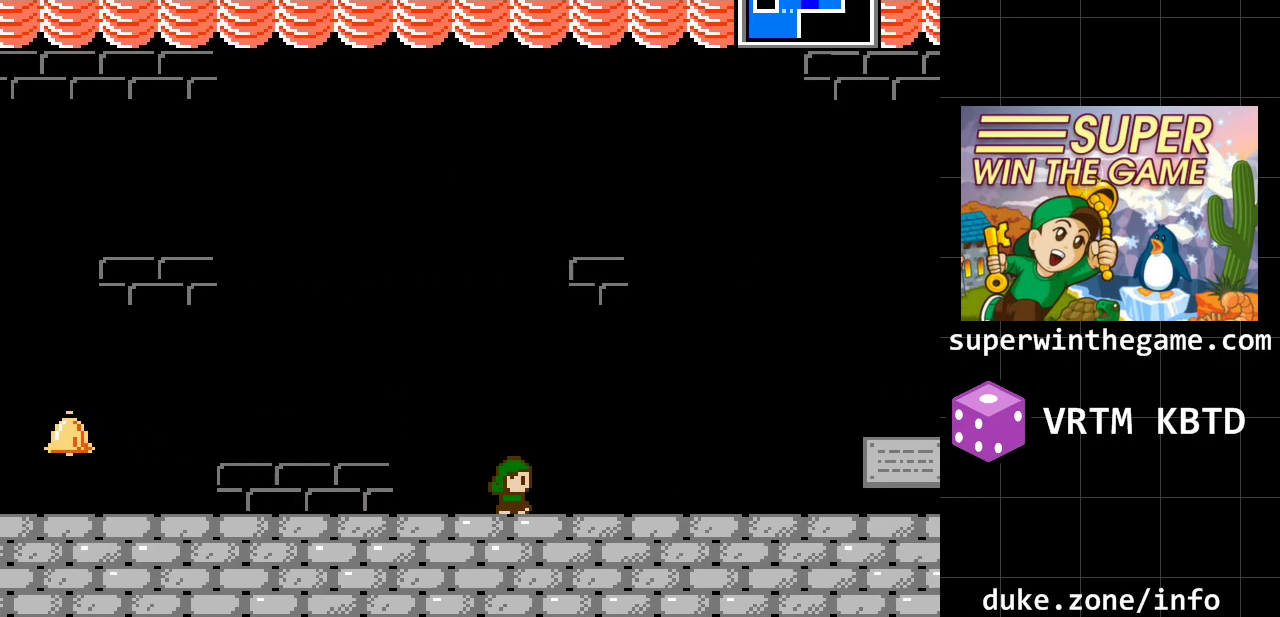
{"buttons": ["DPAD_RIGHT"], "events": []}
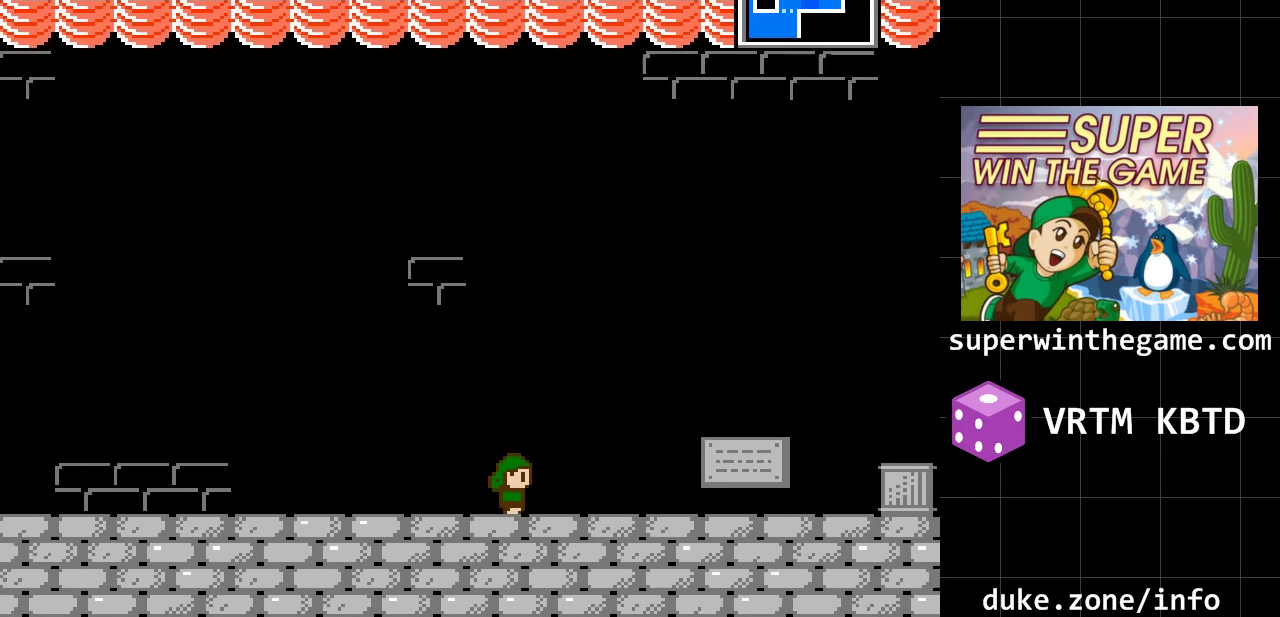
{"buttons": ["DPAD_RIGHT"], "events": []}
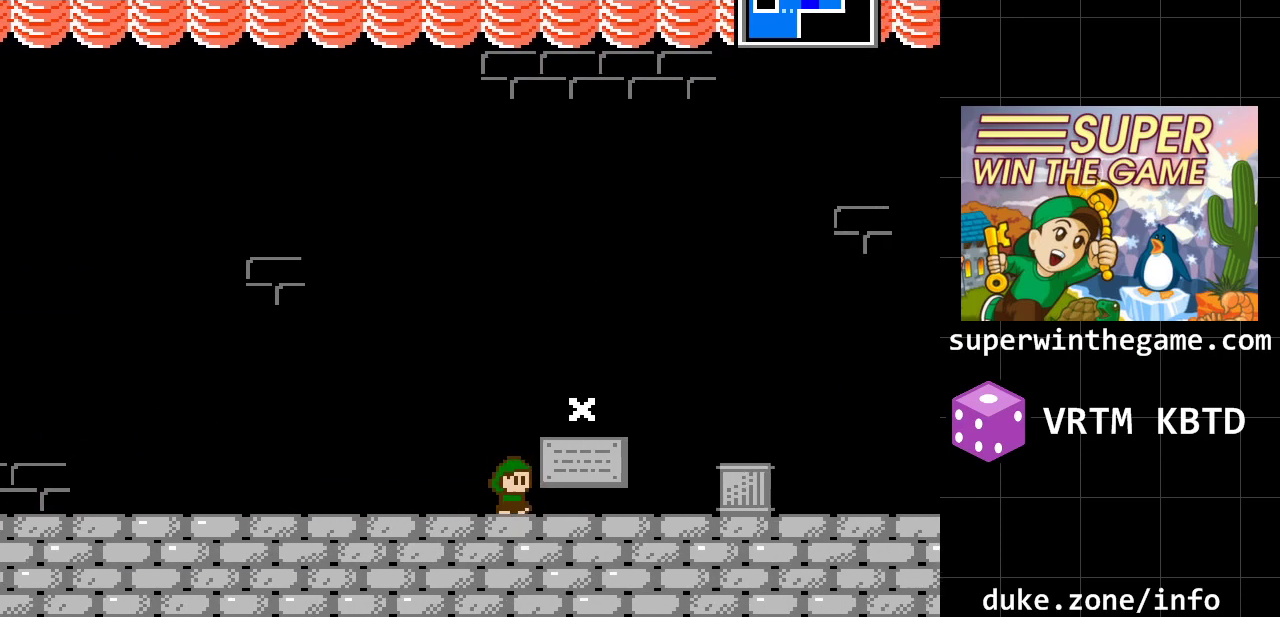
{"buttons": ["DPAD_RIGHT"], "events": [[233, "X", "down"], [450, "X", "up"]]}
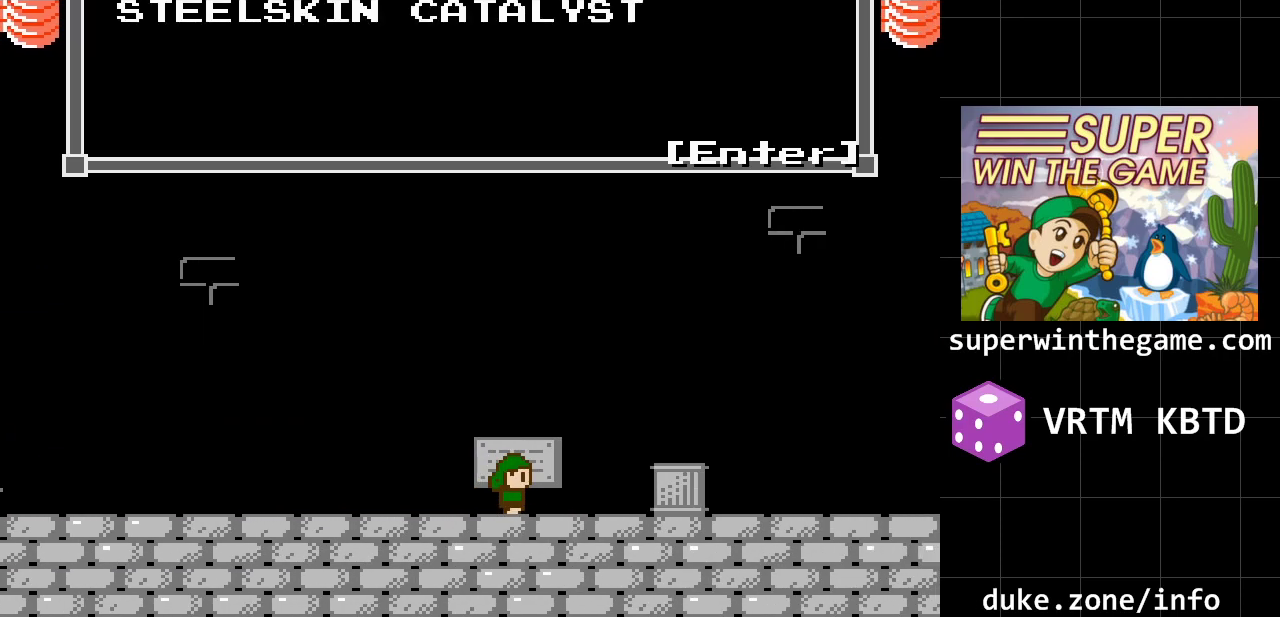
{"buttons": ["X", "DPAD_RIGHT"], "events": [[433, "X", "down"]]}
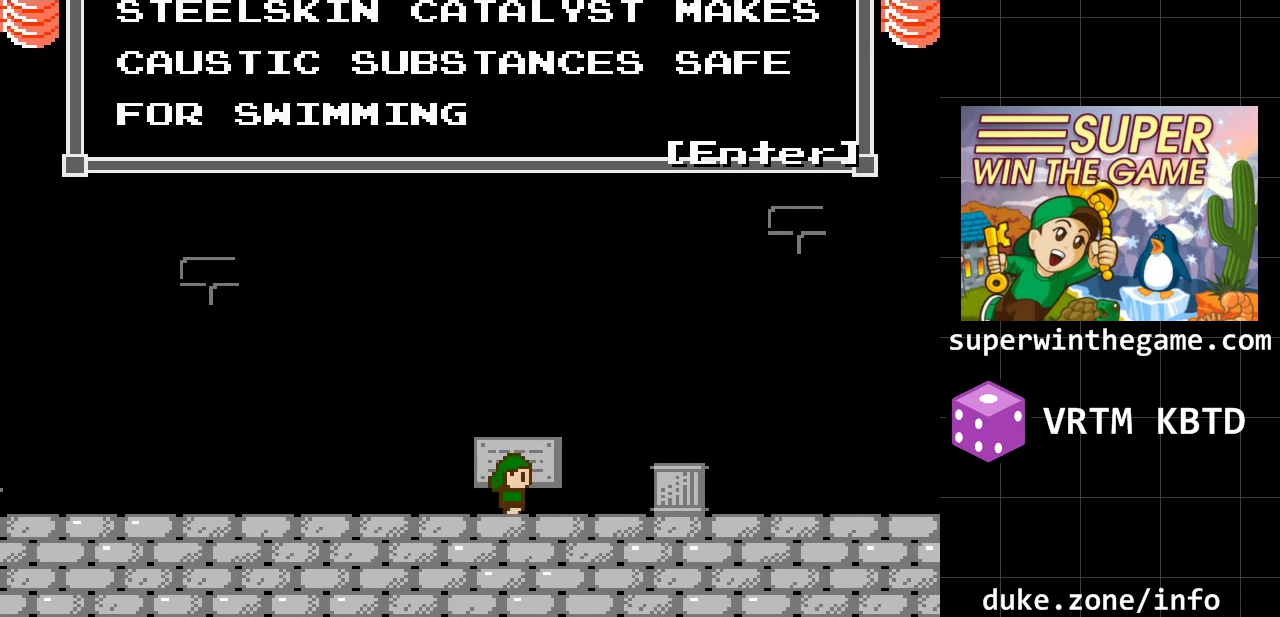
{"buttons": ["DPAD_RIGHT"], "events": [[117, "X", "up"], [250, "X", "down"], [417, "X", "up"]]}
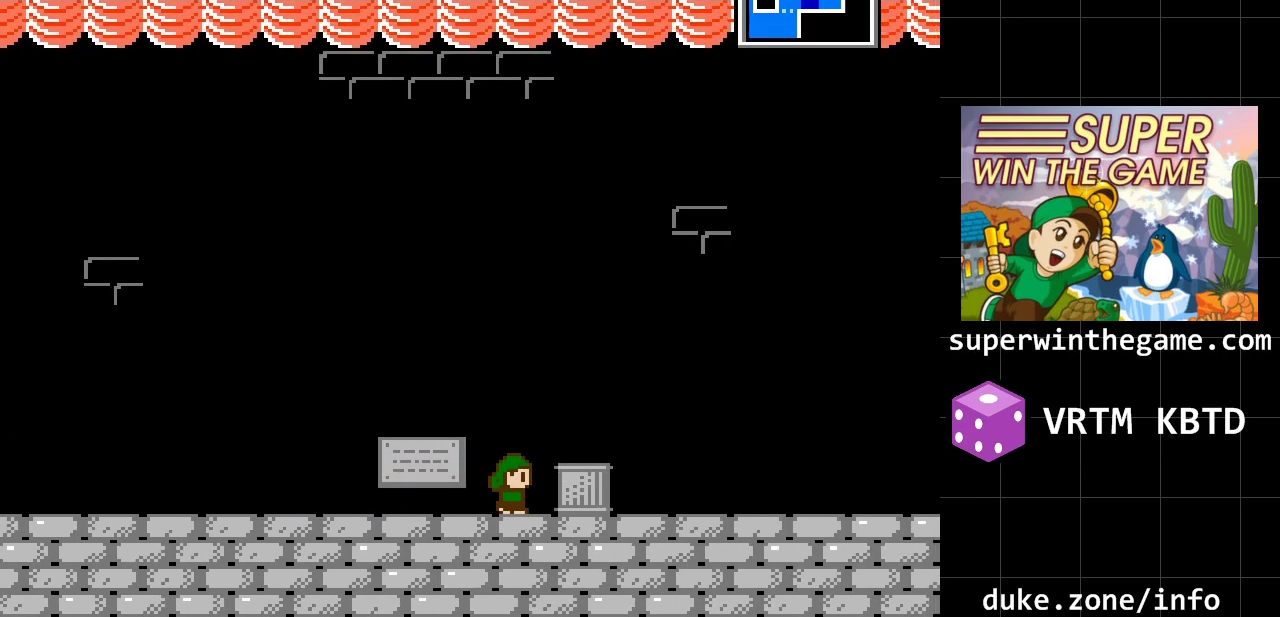
{"buttons": ["DPAD_RIGHT"], "events": []}
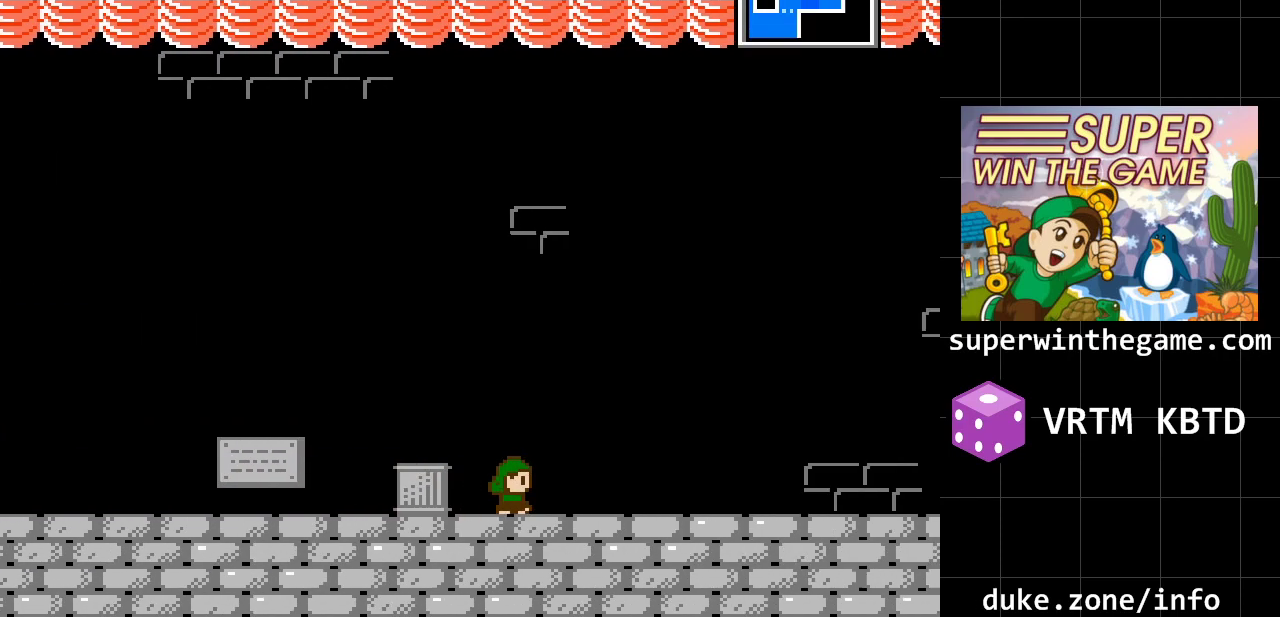
{"buttons": ["DPAD_RIGHT"], "events": []}
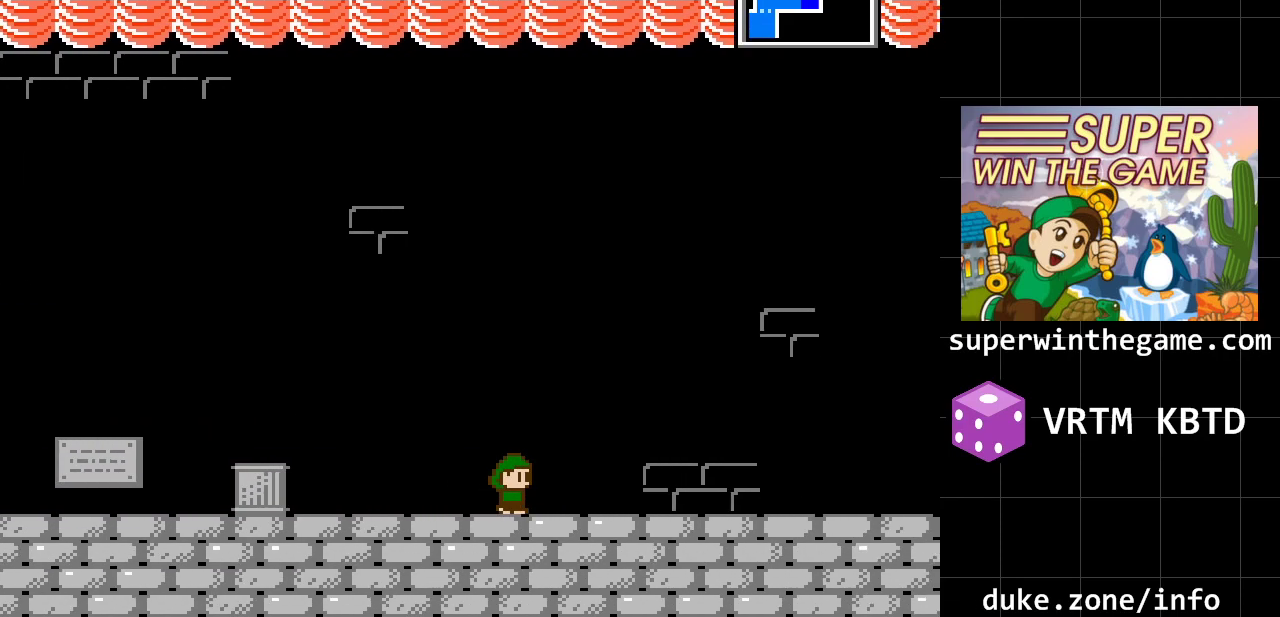
{"buttons": ["DPAD_RIGHT"], "events": []}
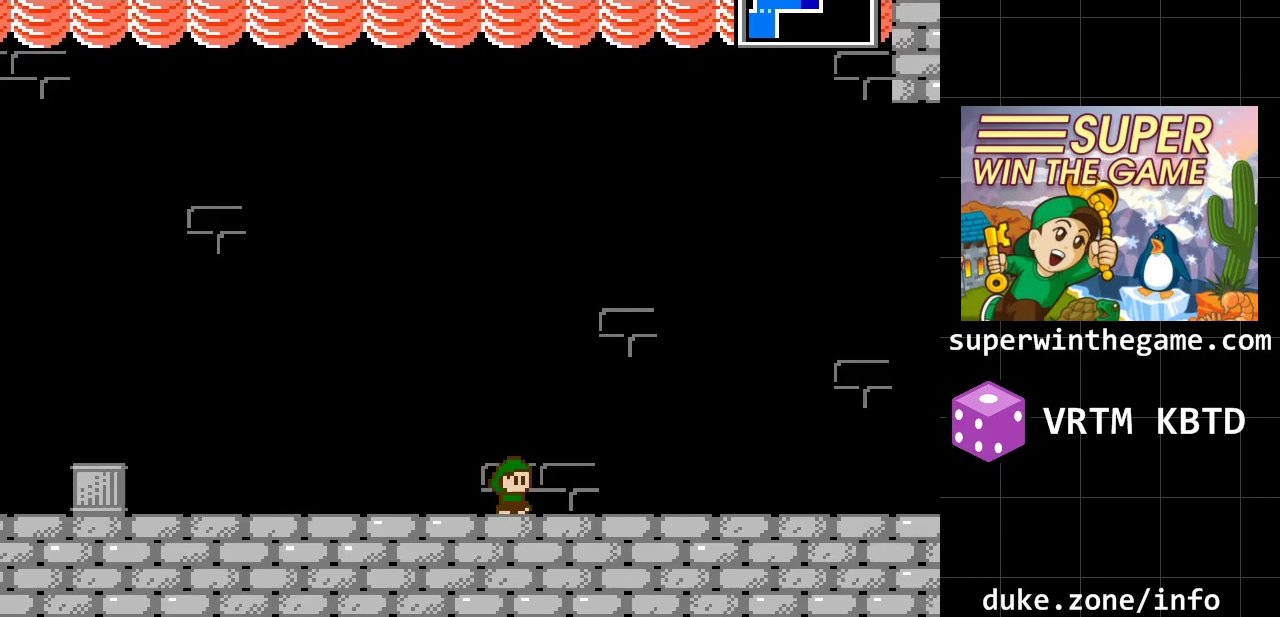
{"buttons": ["DPAD_RIGHT"], "events": []}
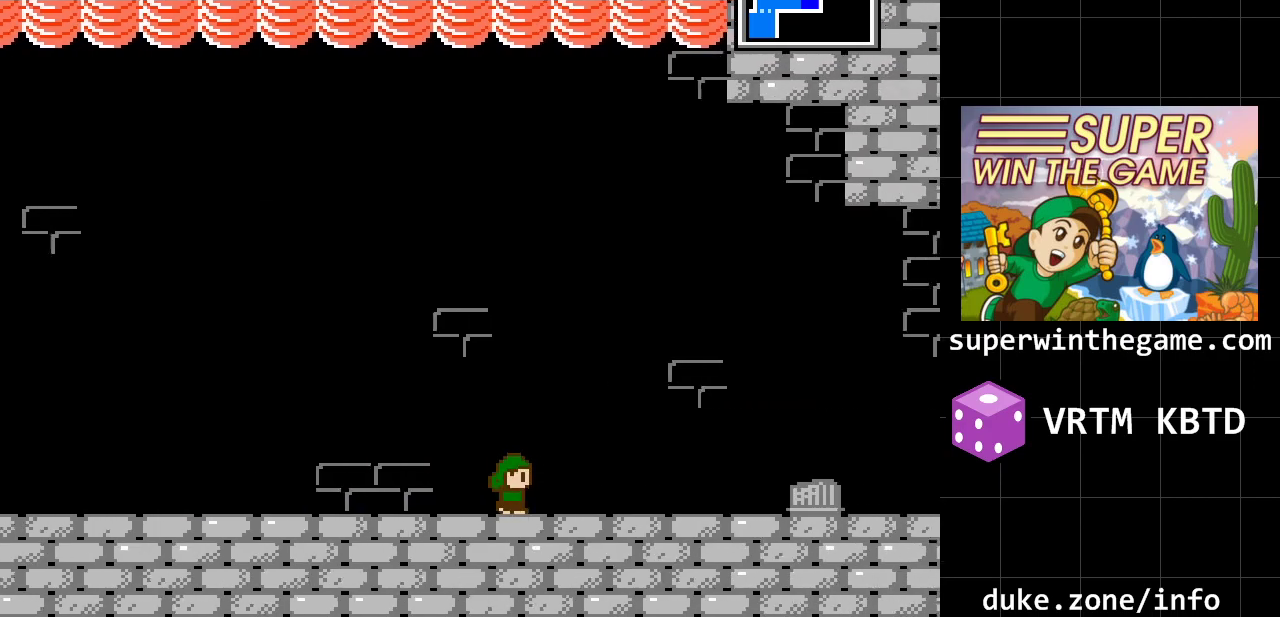
{"buttons": ["DPAD_RIGHT"], "events": []}
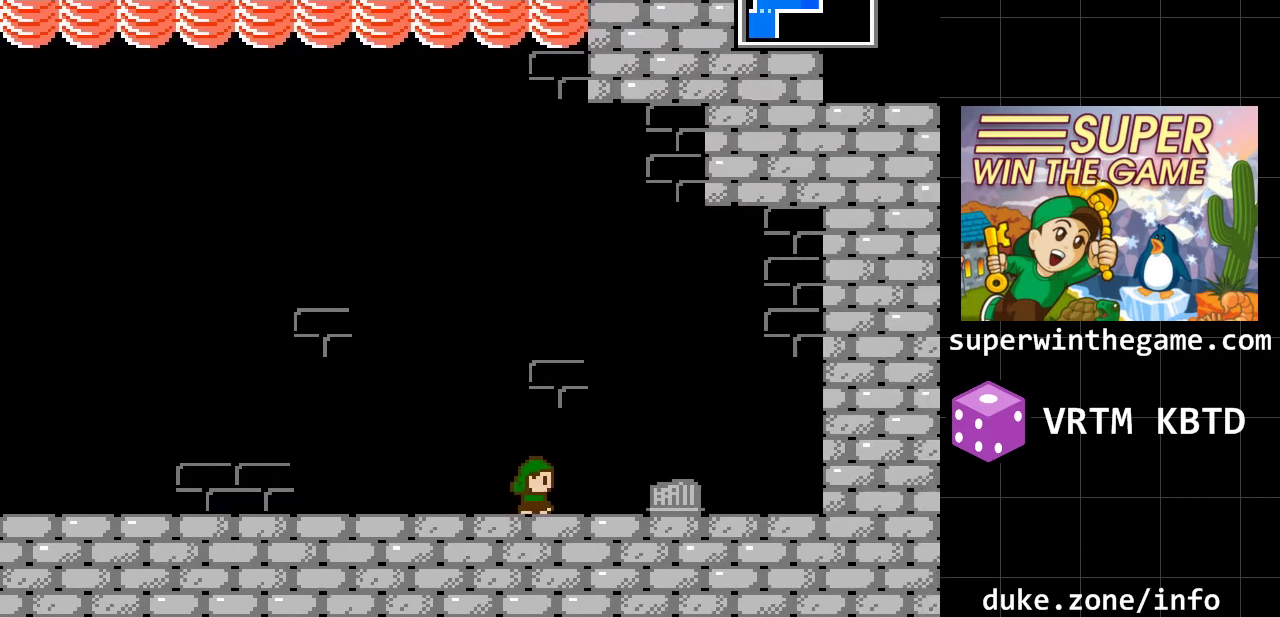
{"buttons": ["A", "DPAD_LEFT"], "events": [[33, "DPAD_RIGHT", "up"], [67, "A", "down"], [67, "DPAD_LEFT", "down"]]}
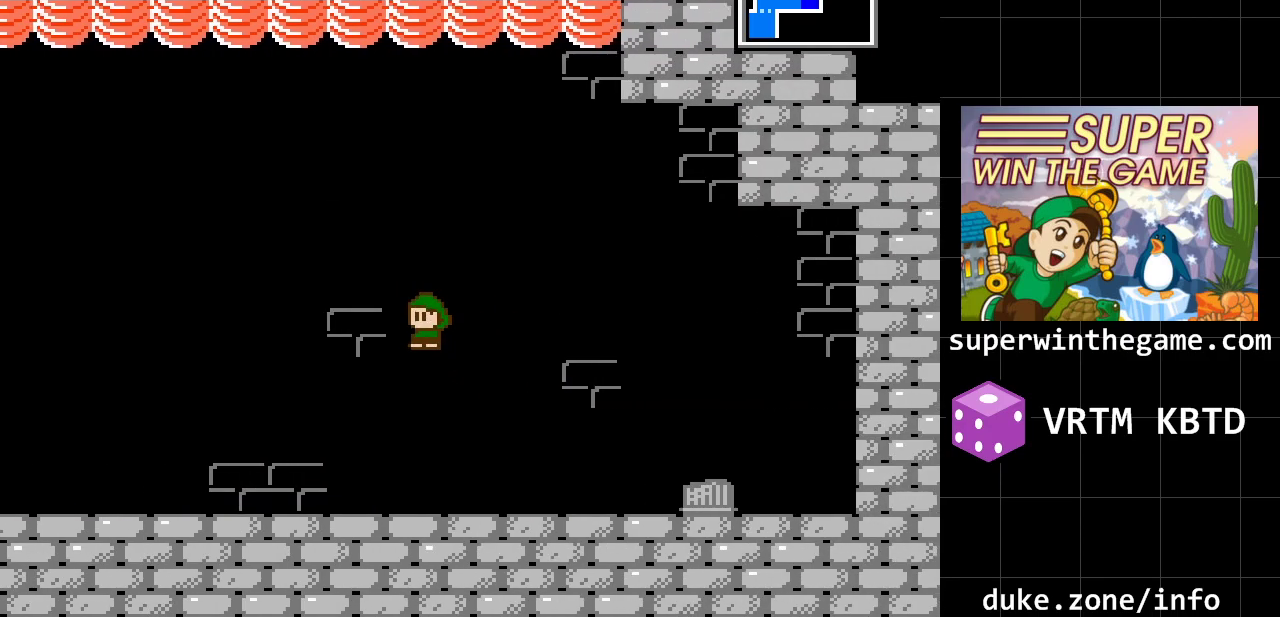
{"buttons": ["DPAD_LEFT"], "events": [[50, "A", "up"]]}